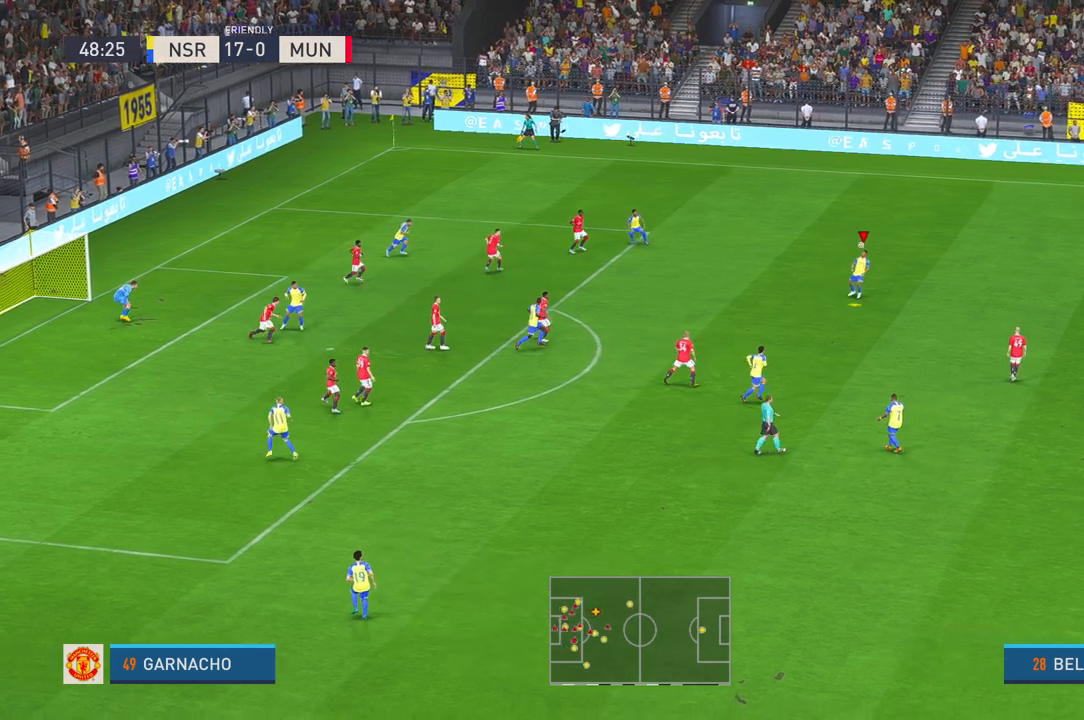
Gameplay with a controller (Xbox layout); each line is a JSON object with the inputs held at the frame after it. "events" lists button and stick changes between this image and that frame as [ms after this image, input, new state], when the widget could be followed in between. Not read: L3 R2 R3 START.
{"buttons": [], "left_stick": "down-left", "right_stick": "center", "events": [[333, "left_stick", "down-left"]]}
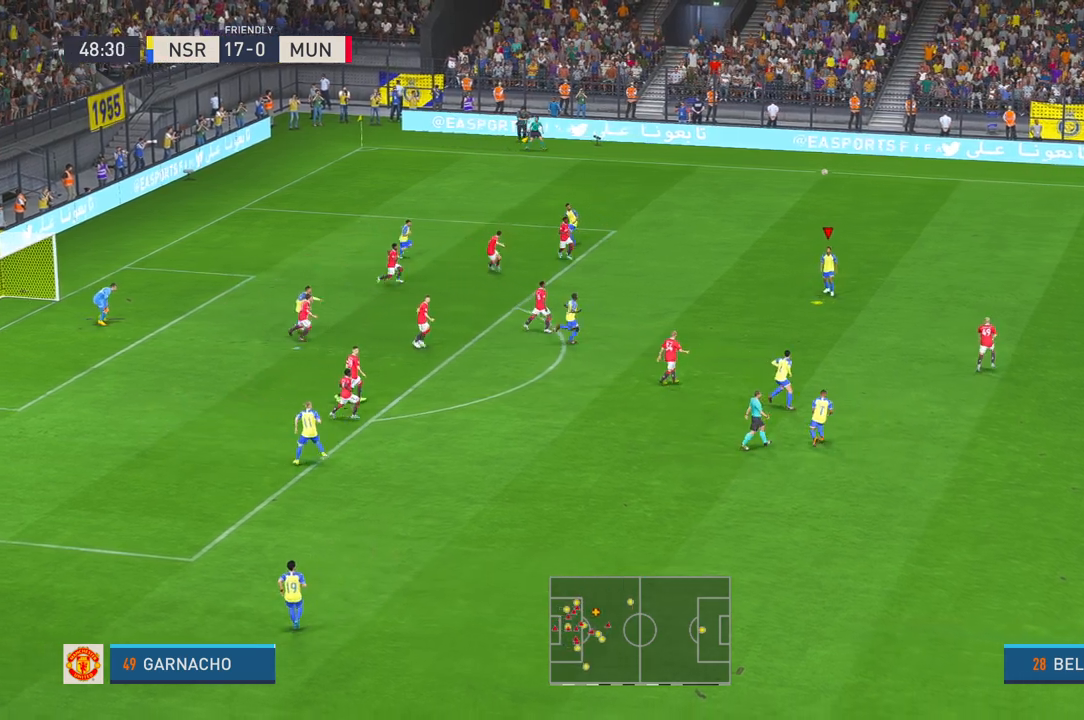
{"buttons": [], "left_stick": "down", "right_stick": "center", "events": [[233, "left_stick", "down"]]}
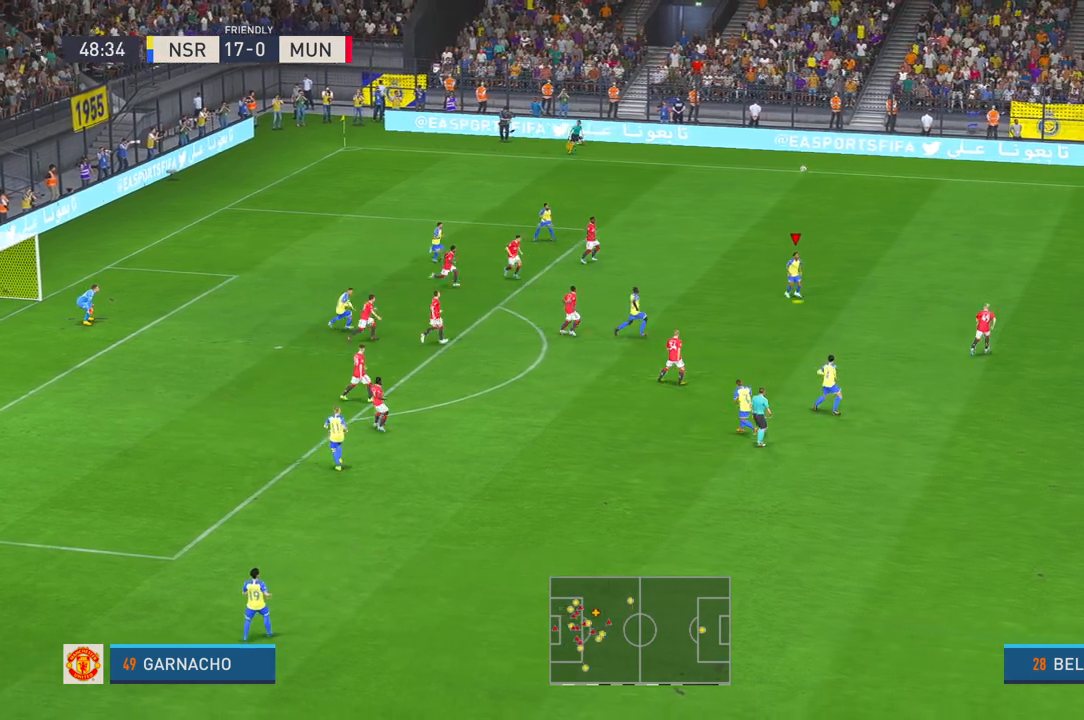
{"buttons": [], "left_stick": "down", "right_stick": "center", "events": []}
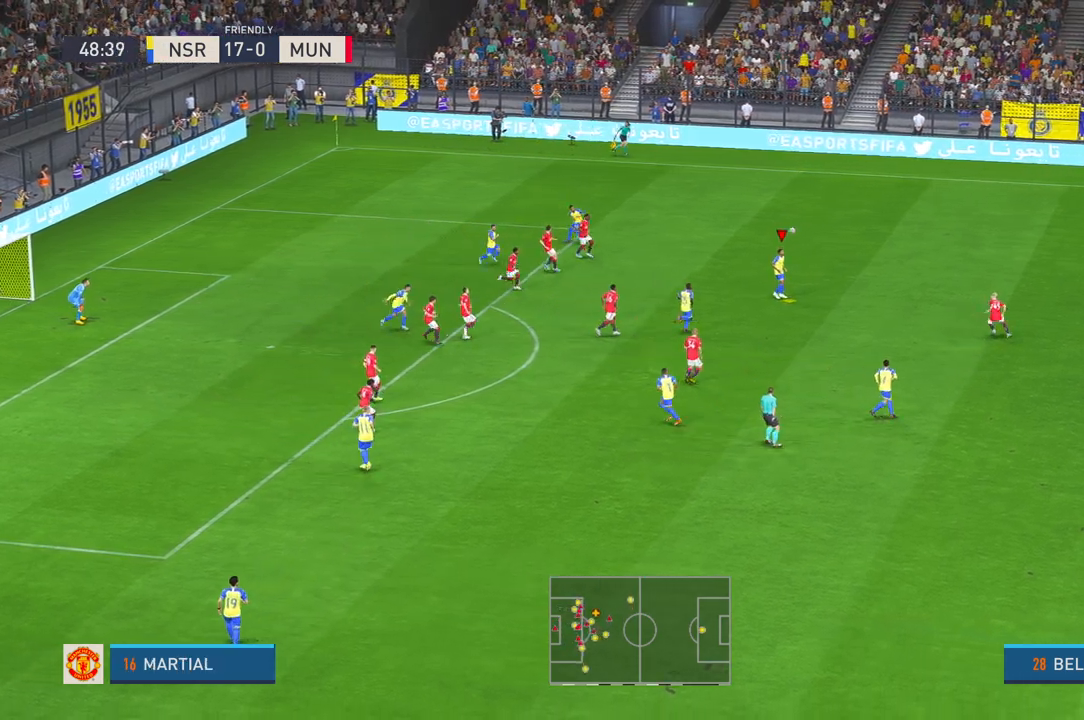
{"buttons": [], "left_stick": "down", "right_stick": "center"}
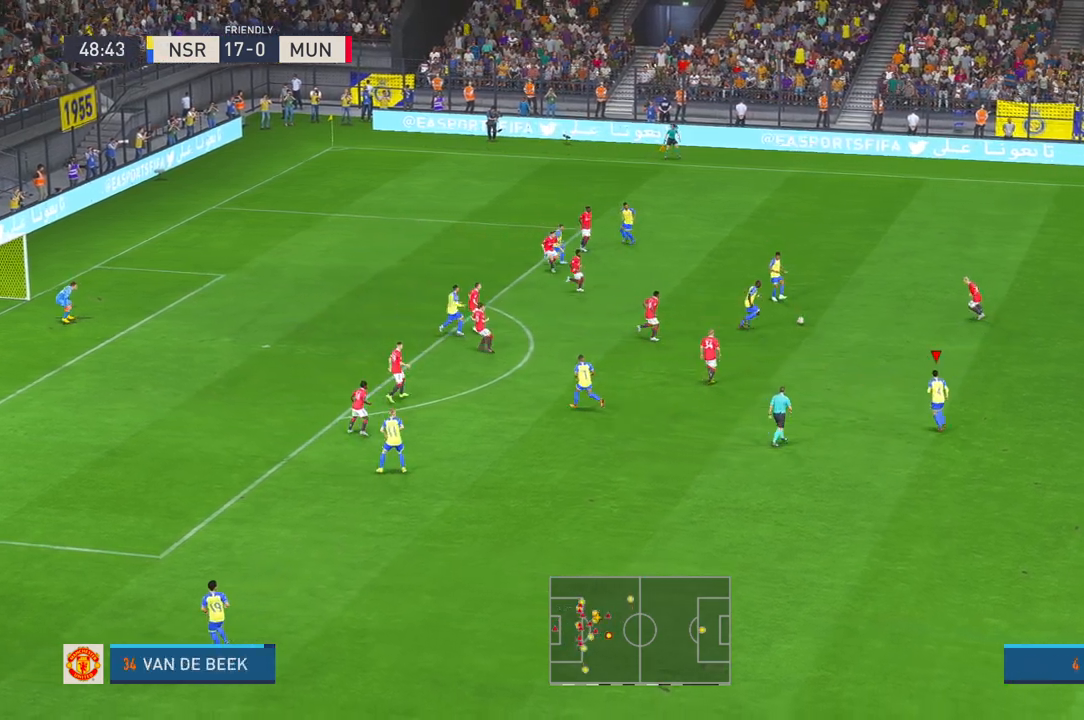
{"buttons": [], "left_stick": "down", "right_stick": "center", "events": [[50, "X", "down"], [200, "X", "up"], [267, "X", "down"], [317, "X", "up"]]}
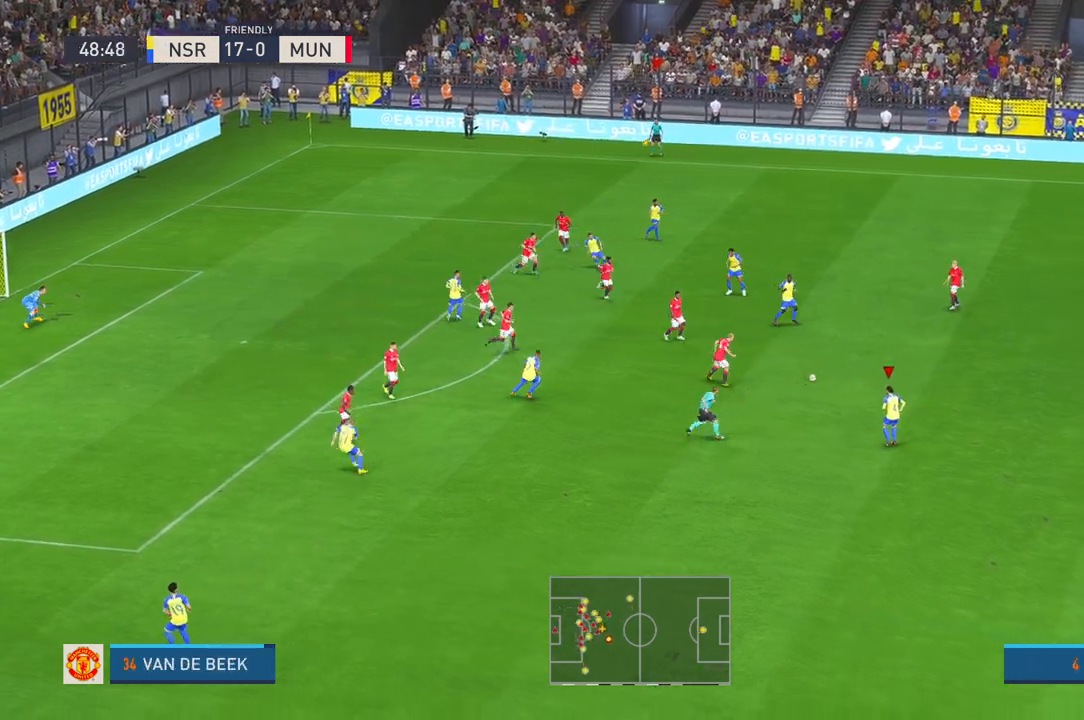
{"buttons": [], "left_stick": "down-left", "right_stick": "center", "events": [[117, "left_stick", "down-left"], [367, "X", "down"], [400, "L2", "down"], [417, "X", "up"], [450, "L2", "up"]]}
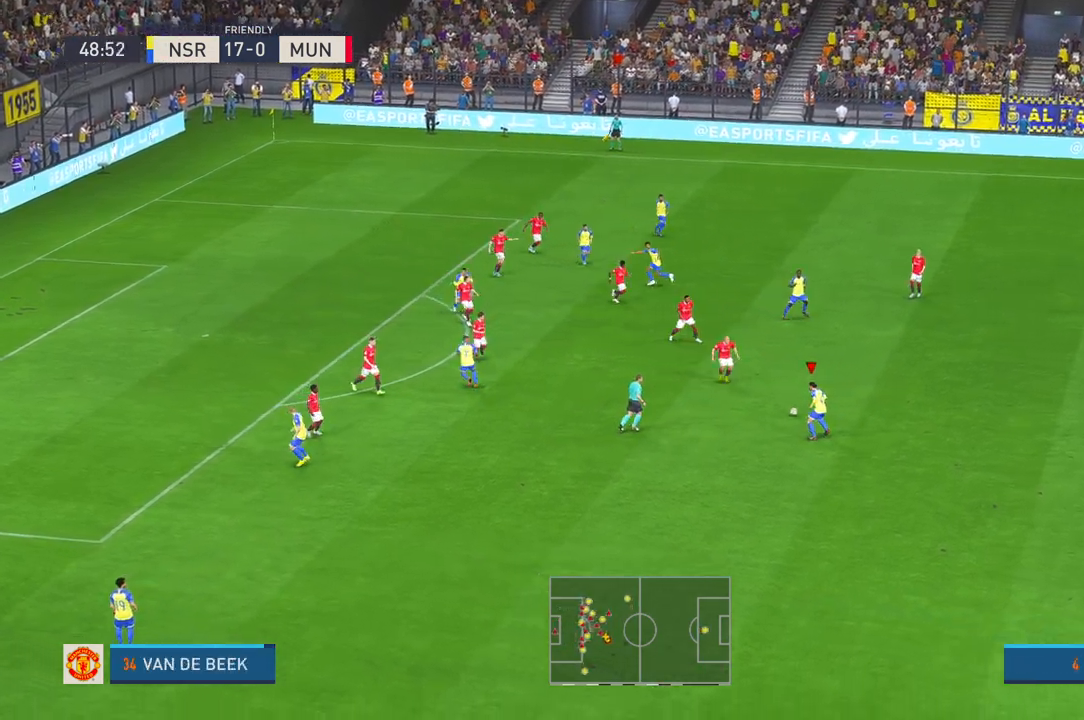
{"buttons": [], "left_stick": "down-left", "right_stick": "center", "events": []}
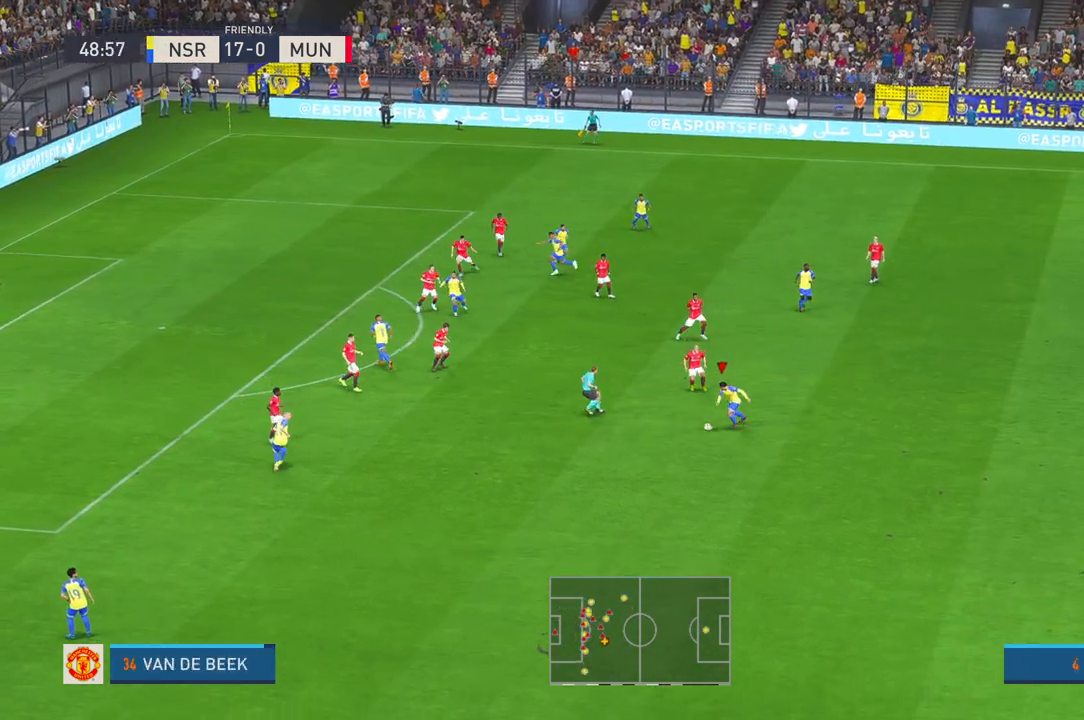
{"buttons": ["Y"], "left_stick": "down-left", "right_stick": "center", "events": [[250, "Y", "down"]]}
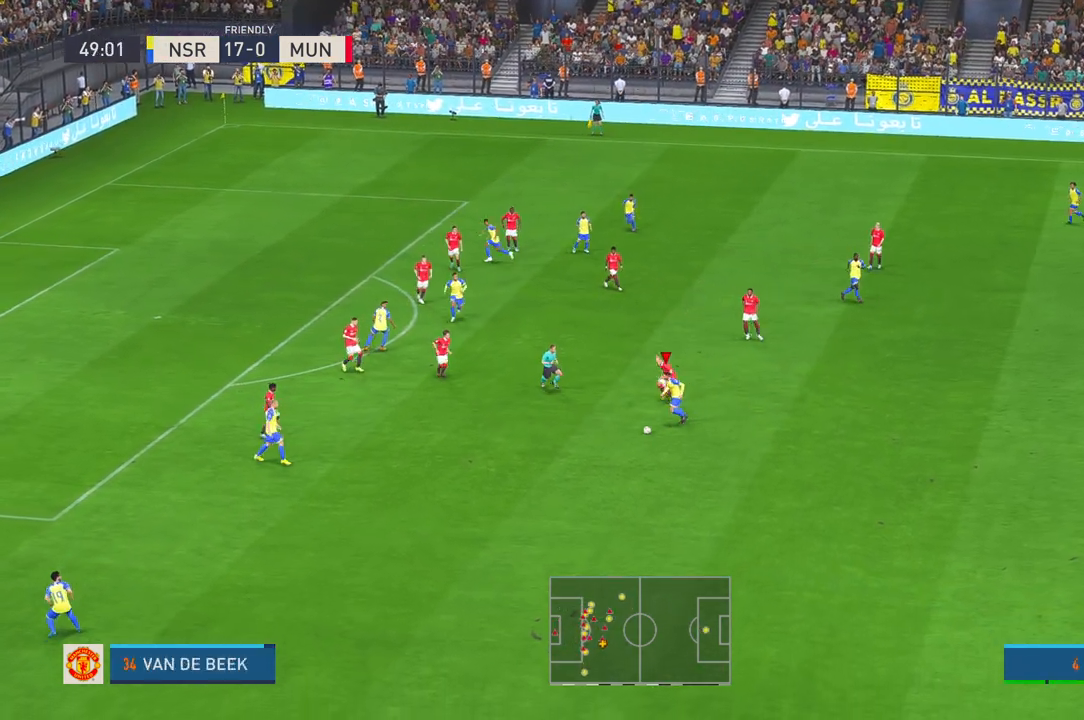
{"buttons": [], "left_stick": "down-left", "right_stick": "center", "events": [[17, "Y", "up"]]}
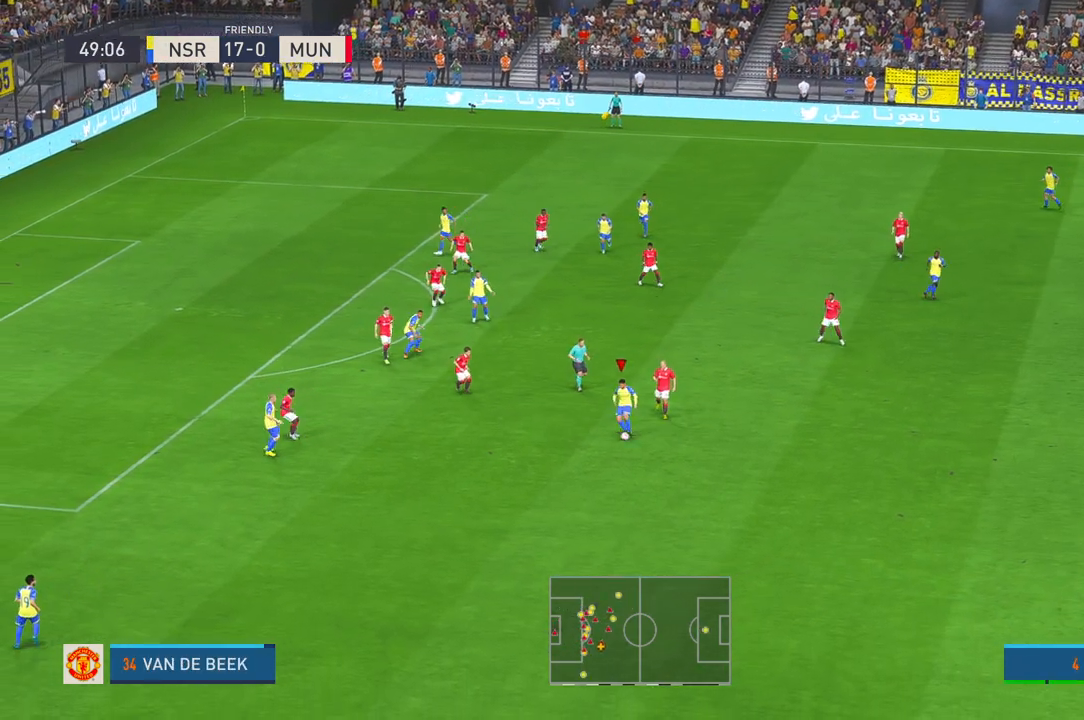
{"buttons": [], "left_stick": "left", "right_stick": "center", "events": [[267, "left_stick", "left"]]}
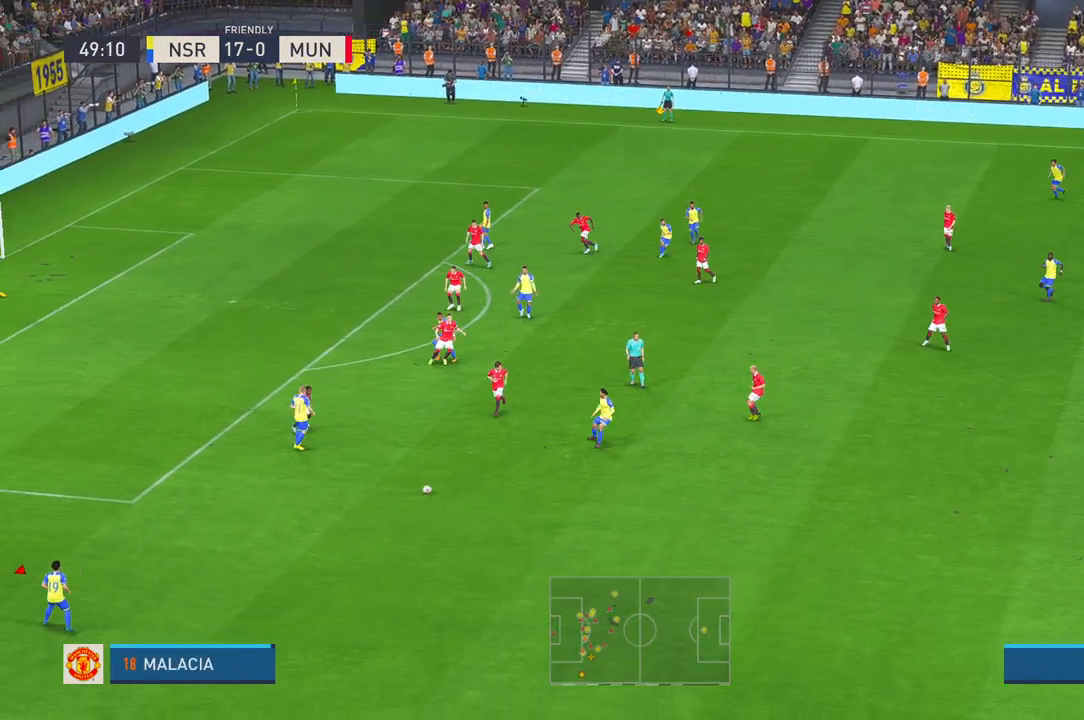
{"buttons": [], "left_stick": "left", "right_stick": "center", "events": []}
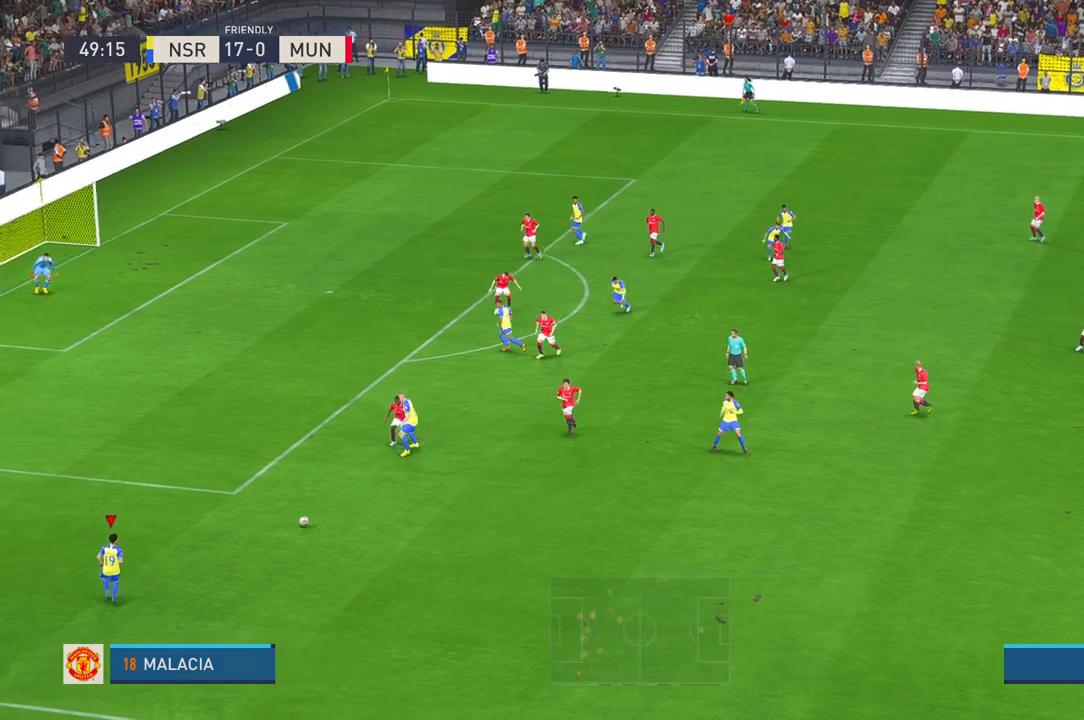
{"buttons": [], "left_stick": "left", "right_stick": "center", "events": []}
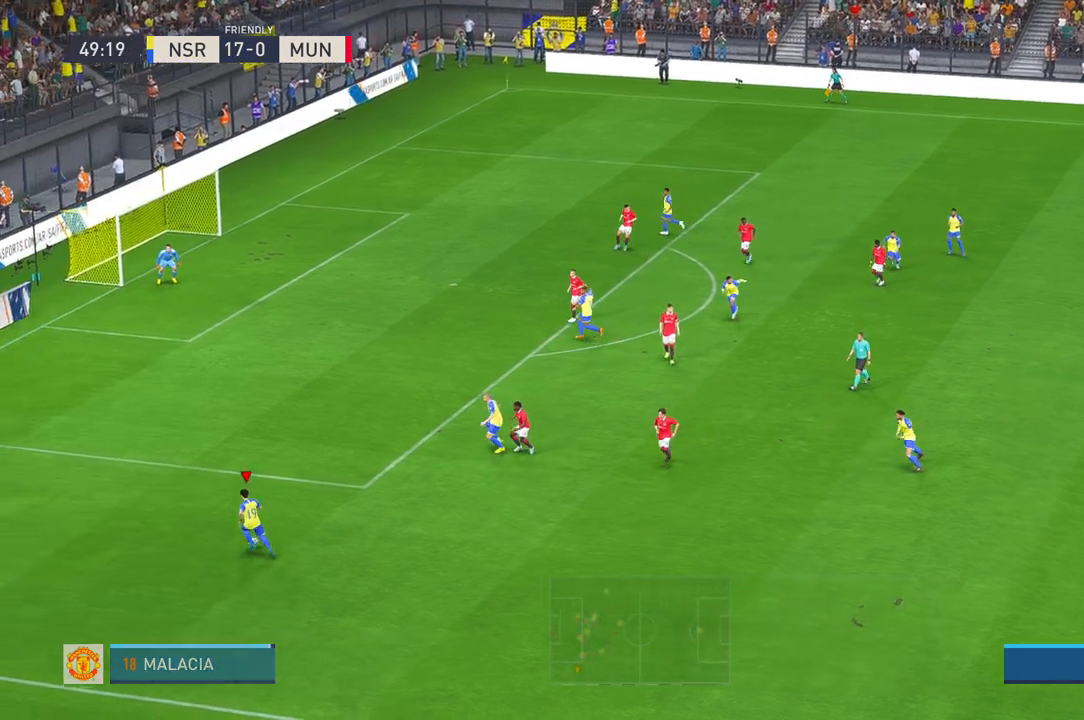
{"buttons": [], "left_stick": "up", "right_stick": "center", "events": [[100, "left_stick", "up-left"], [500, "left_stick", "up"]]}
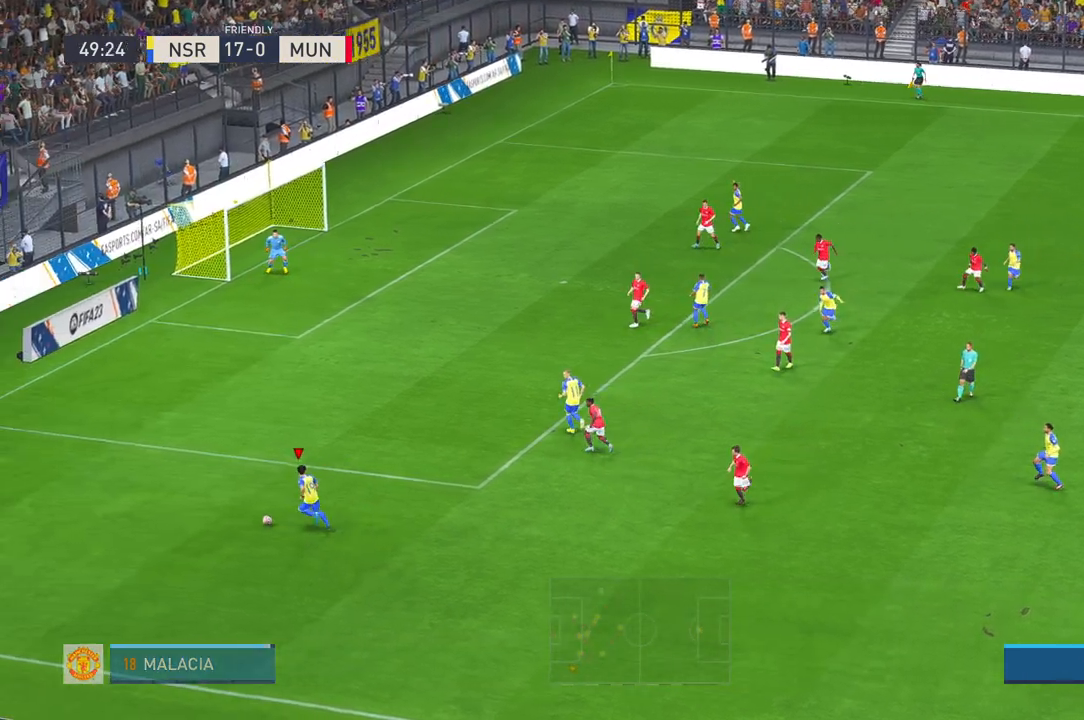
{"buttons": ["X"], "left_stick": "up", "right_stick": "center", "events": [[367, "X", "down"]]}
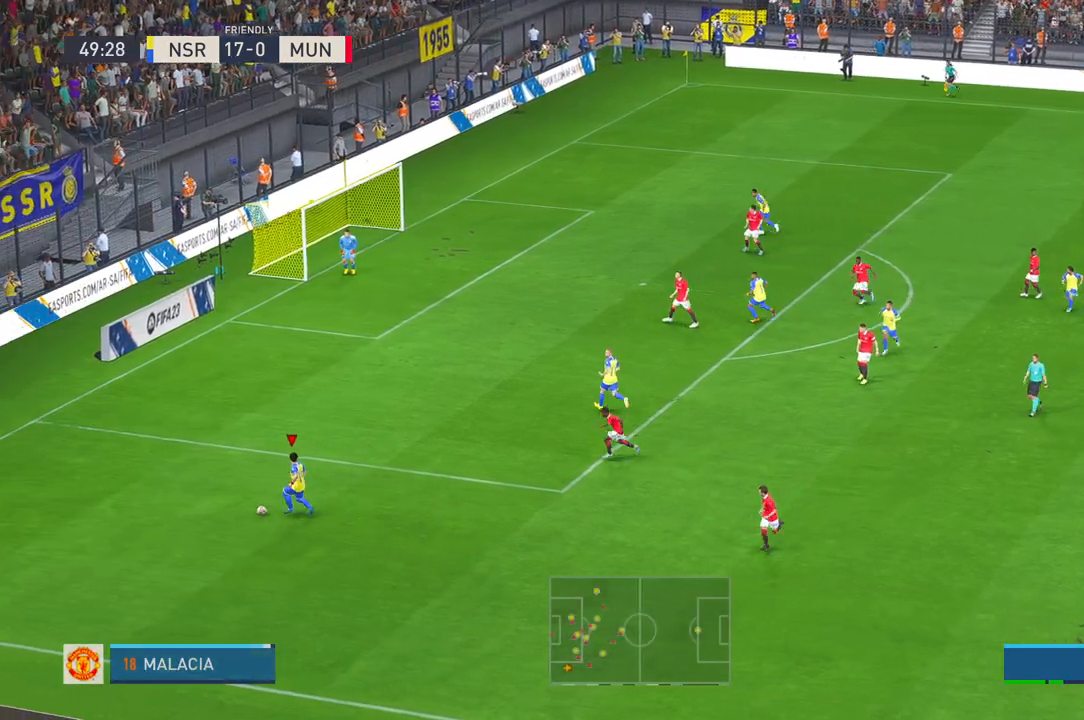
{"buttons": [], "left_stick": "up", "right_stick": "center", "events": [[133, "X", "up"]]}
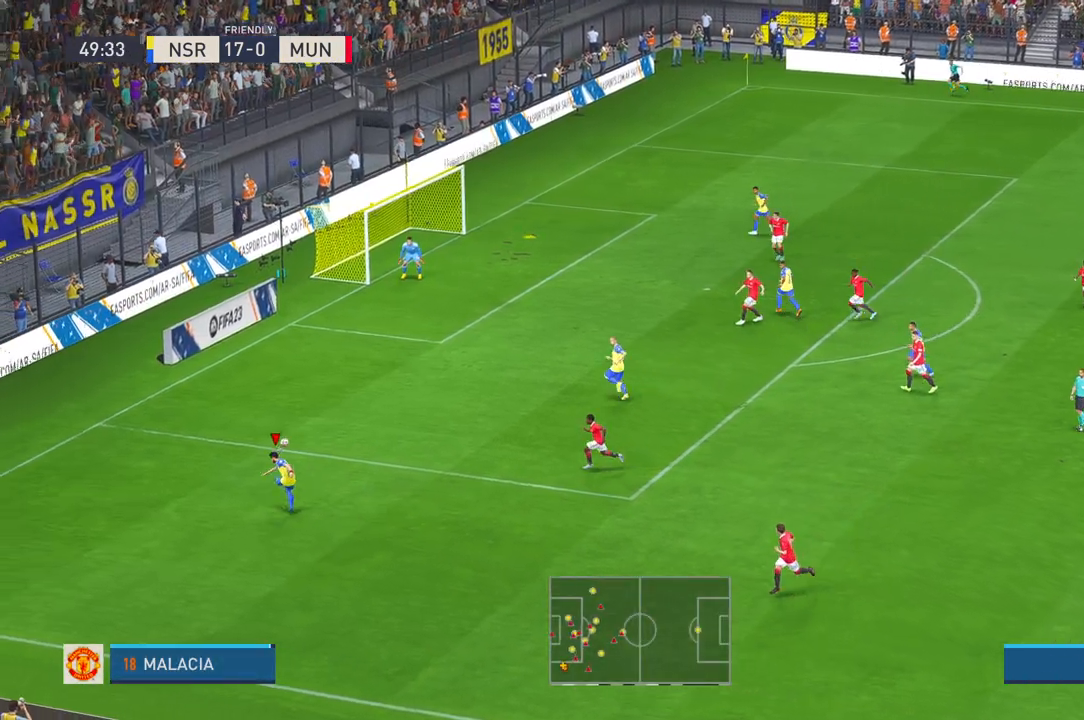
{"buttons": [], "left_stick": "left", "right_stick": "center", "events": [[167, "left_stick", "up-left"], [317, "left_stick", "left"]]}
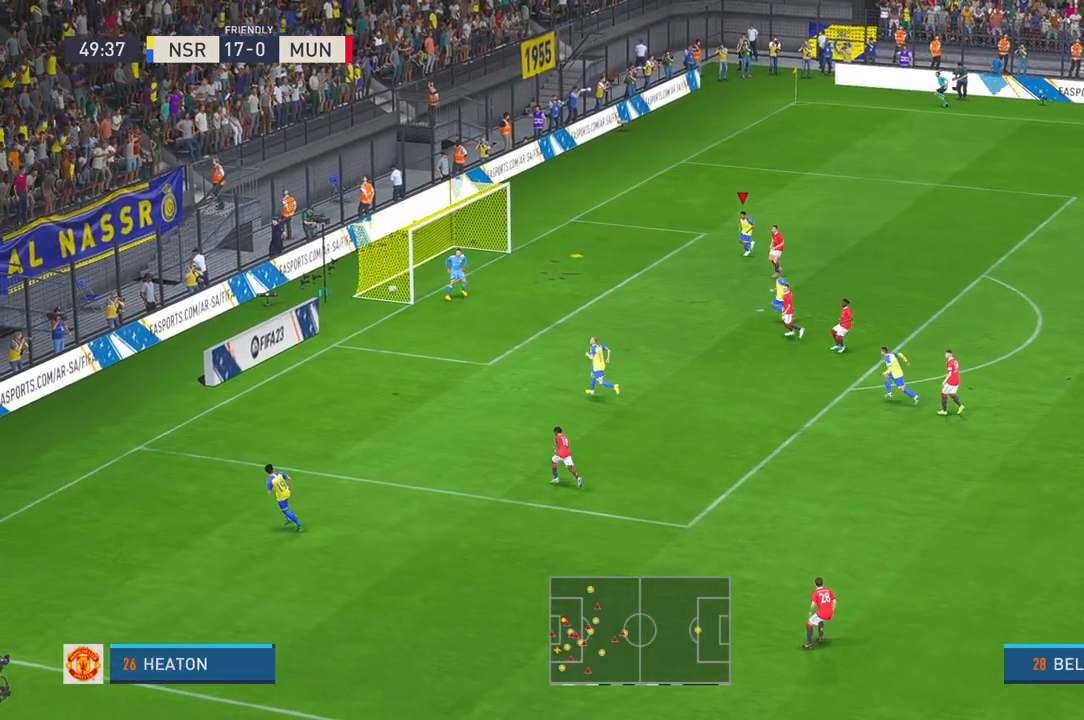
{"buttons": [], "left_stick": "down-left", "right_stick": "center", "events": [[100, "left_stick", "down-left"]]}
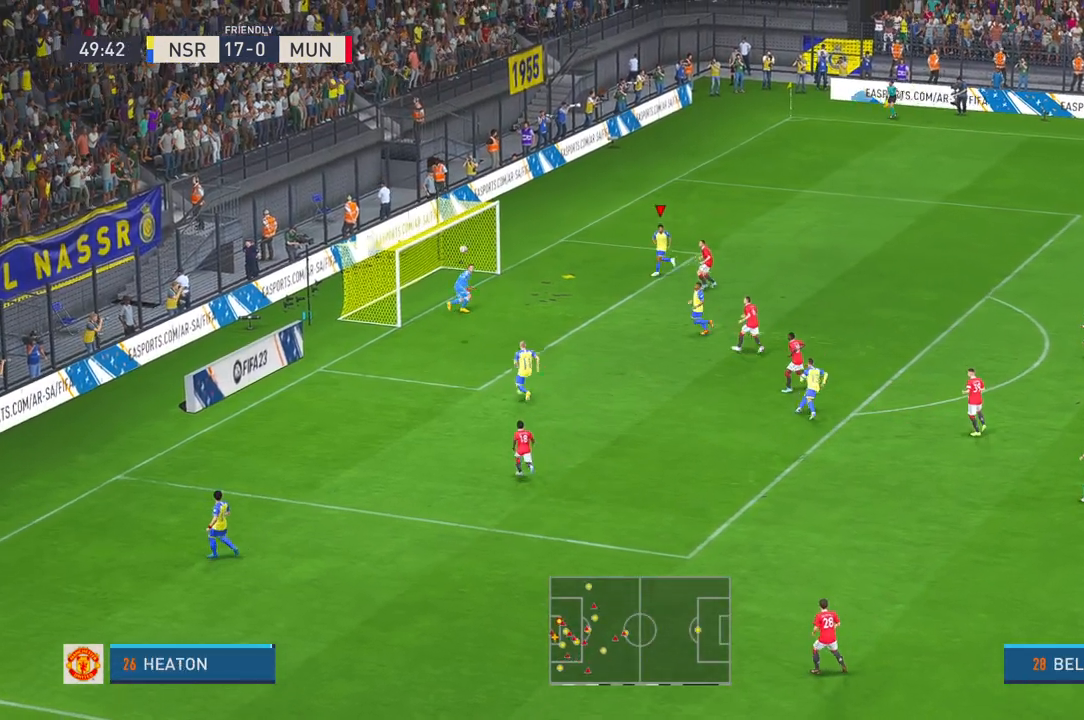
{"buttons": [], "left_stick": "down-left", "right_stick": "center", "events": []}
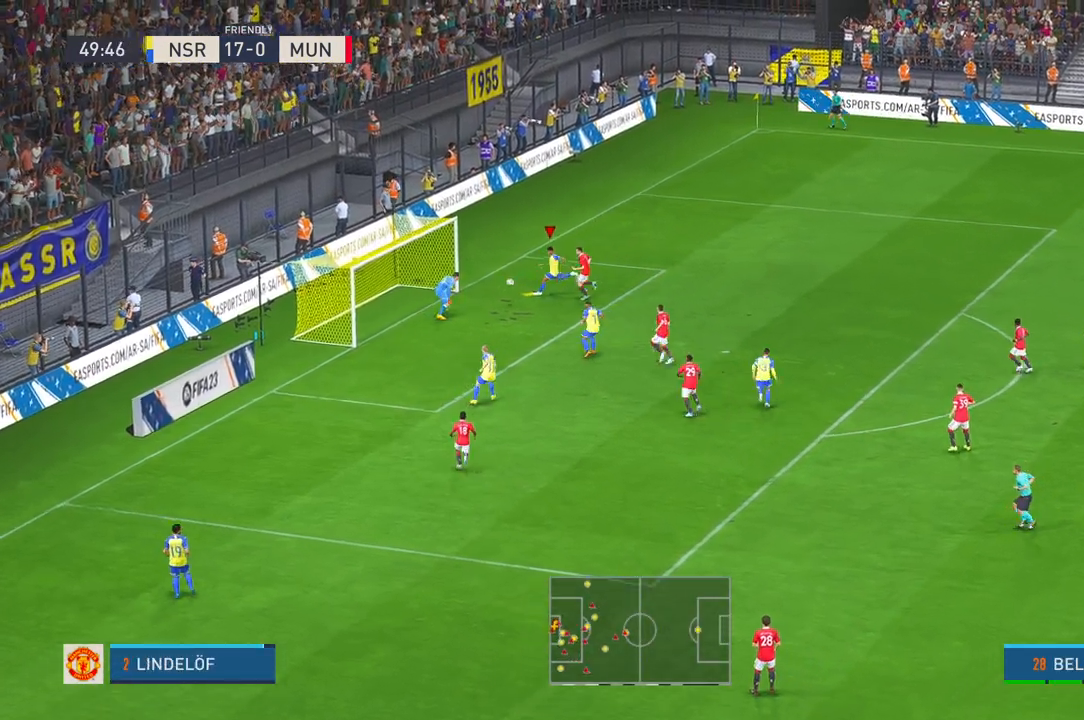
{"buttons": [], "left_stick": "up-right", "right_stick": "center", "events": [[167, "left_stick", "up-right"]]}
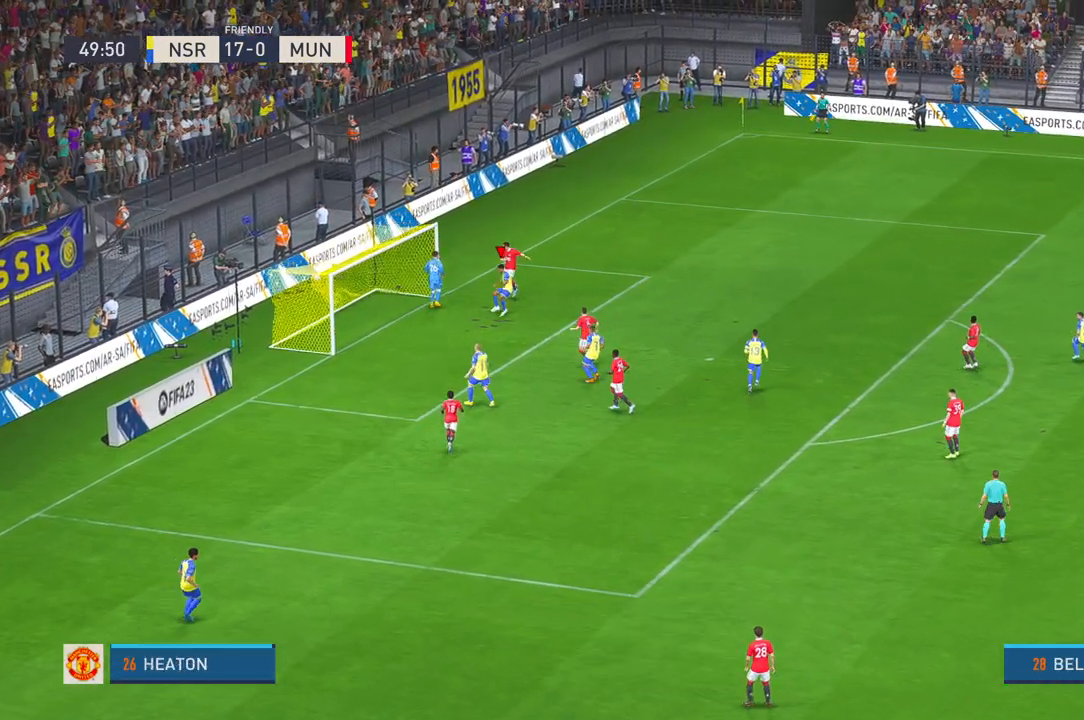
{"buttons": [], "left_stick": "up-right", "right_stick": "center", "events": []}
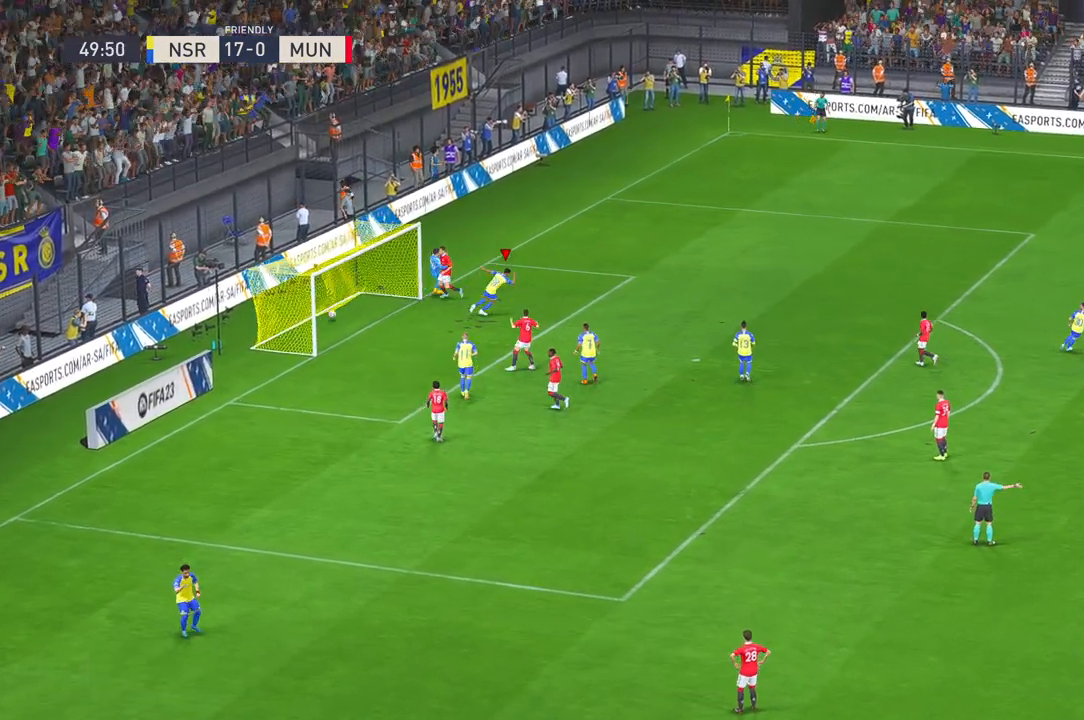
{"buttons": [], "left_stick": "center", "right_stick": "center"}
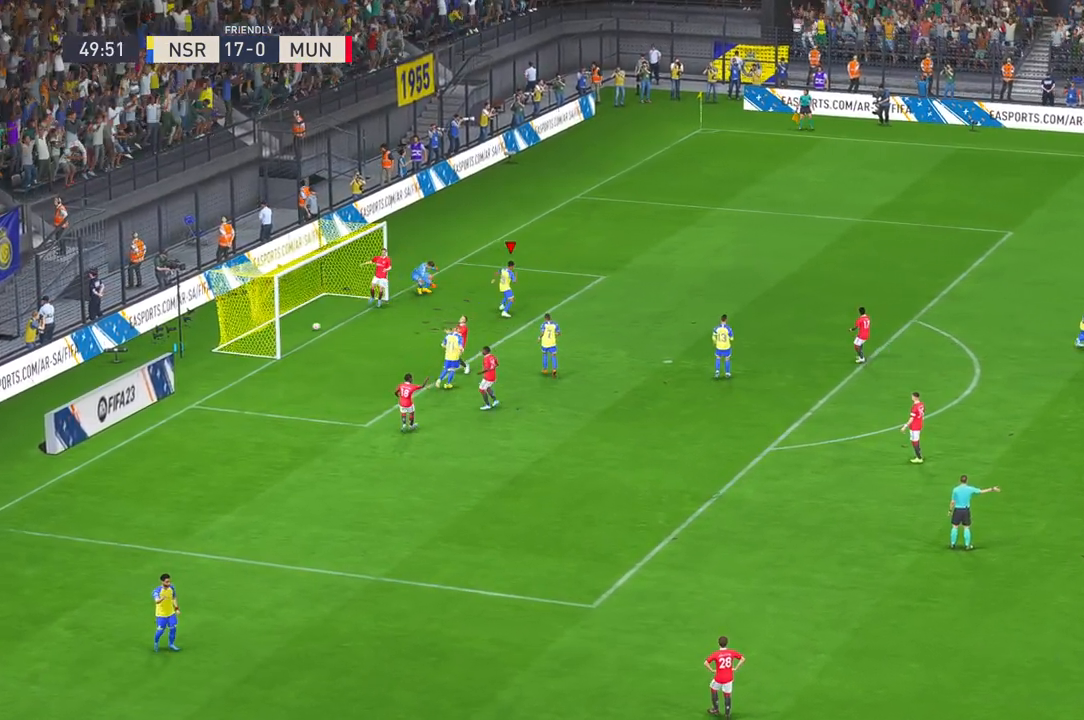
{"buttons": [], "left_stick": "center", "right_stick": "center", "events": []}
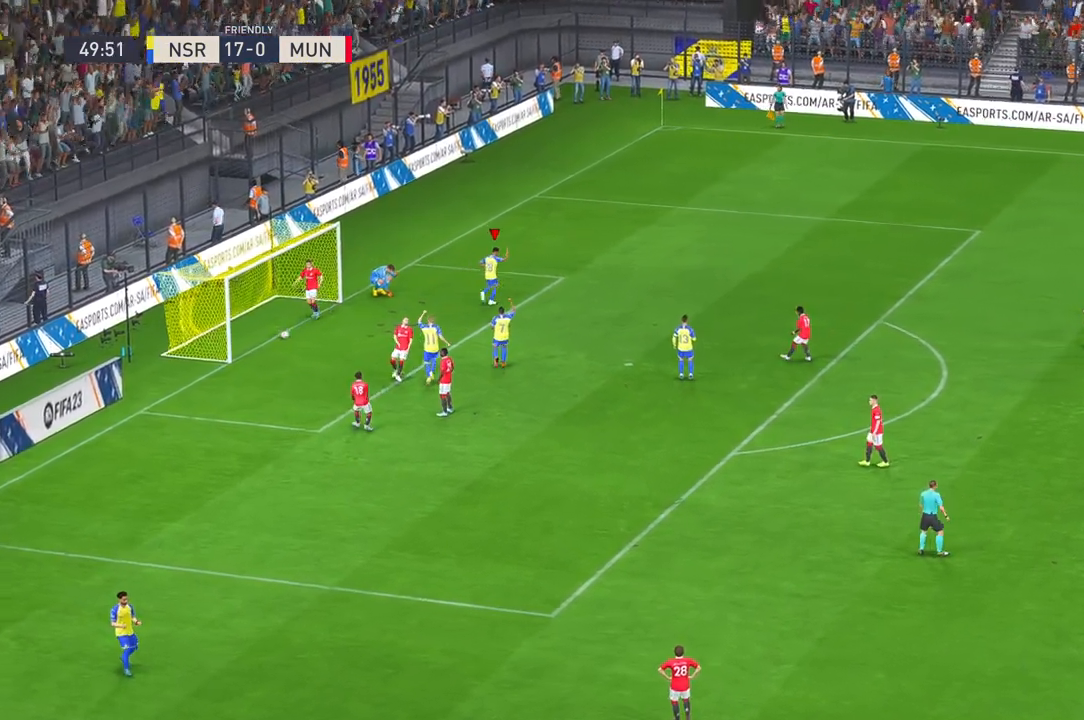
{"buttons": [], "left_stick": "center", "right_stick": "center", "events": []}
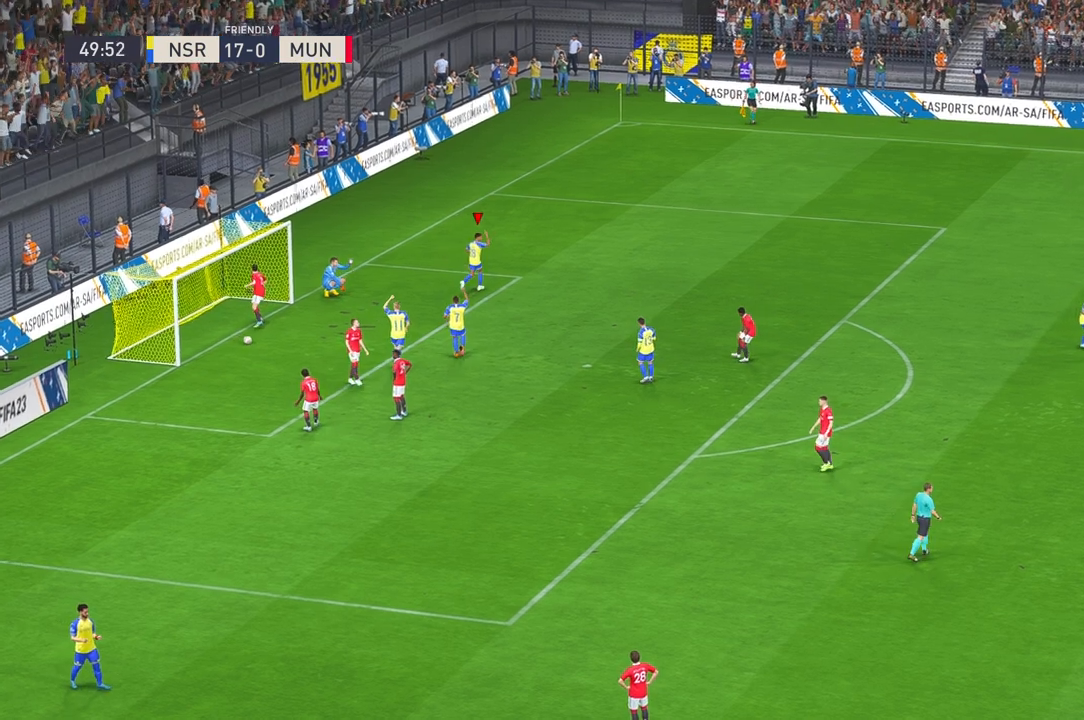
{"buttons": ["R1"], "left_stick": "center", "right_stick": "center", "events": [[467, "R1", "down"]]}
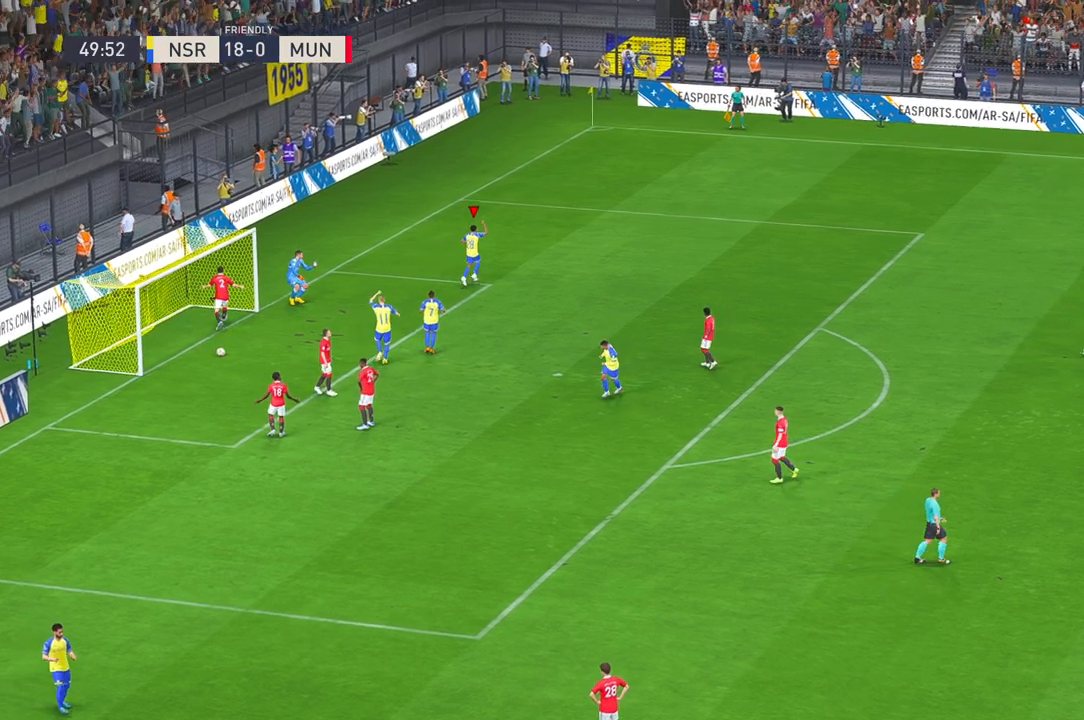
{"buttons": [], "left_stick": "center", "right_stick": "center", "events": [[17, "R1", "up"]]}
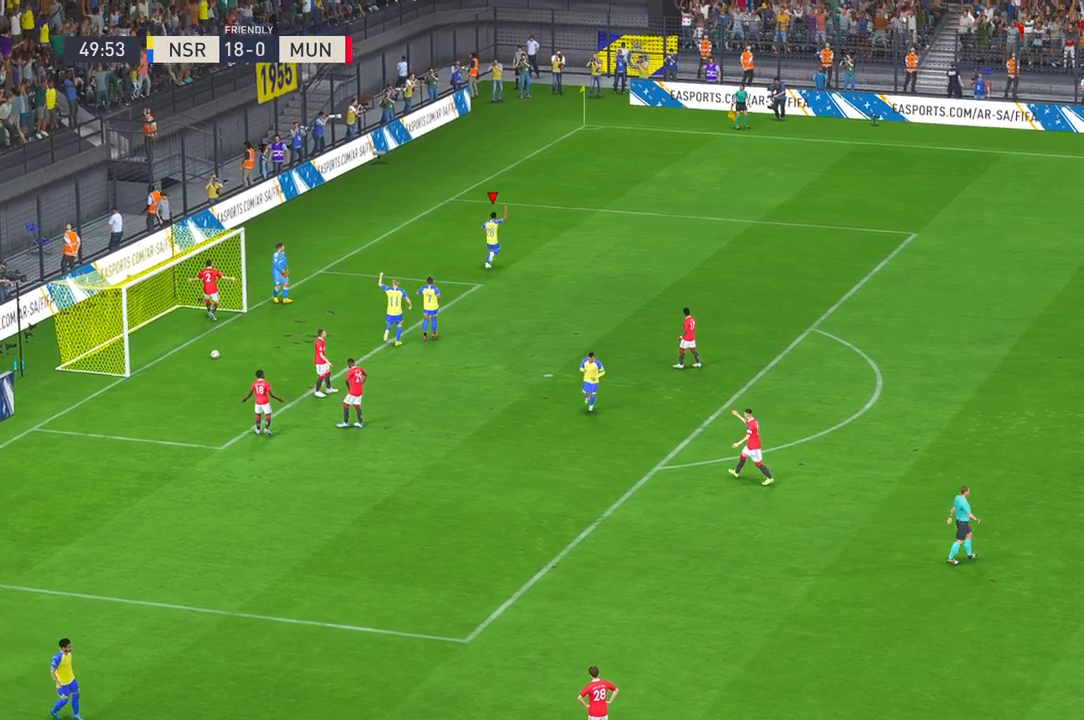
{"buttons": [], "left_stick": "center", "right_stick": "center", "events": []}